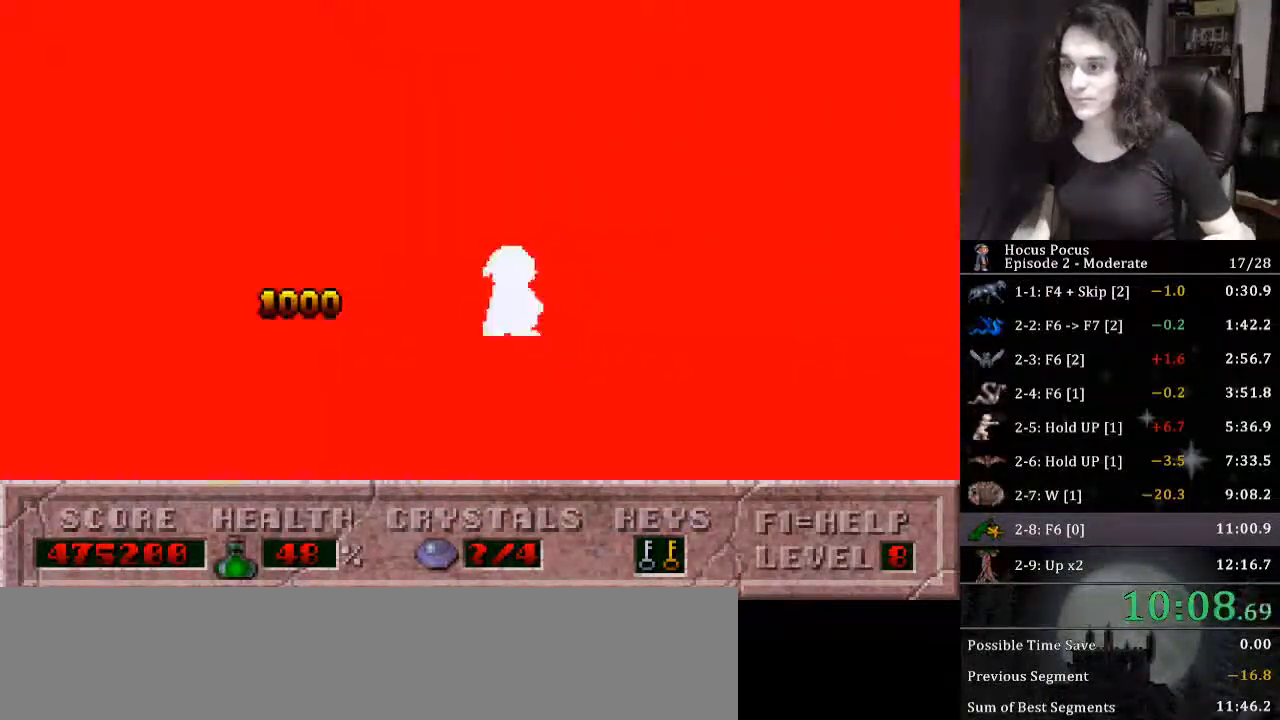
Gameplay with keyboard; each line is a JSON object with the keys held at the frame after it. "events" lists presses ("down") and releases ("up") of ".", "/", "0", "1", "2", "3", "4", "5", "6", "7", "8", "9", "a", "alt_l", "alt_r", "b", "backslash", "backspace", "c", "caps_lock", "comma", "ctrl_l", "ctrl_r", "d", "down", "e", "equals", "escape", "f", "f1", "f10", "f11", "f12", "f2", "f3", "f4", "f5", "f6", "f7", "f8", "f9", "g", "h", "i", "j", "k", "l", "lbracket", "left", "m", "minus", "n", "o", "p", "q", "quote", "r", "rbracket", "return", "right", "s", "semicolon", "shift_l", "shift_r", "space", "super_l", "super_r", "t", "tab", "tilde", "u", "up", "v", "w", "x", "y" and "z" between this image and that frame as [ms after this image, input, new state], when the widget could be followed in between. No other keys are recorded. Mouse input is not recorded.
{"keys": ["left"], "events": [[33, "left", "down"], [33, "right", "up"]]}
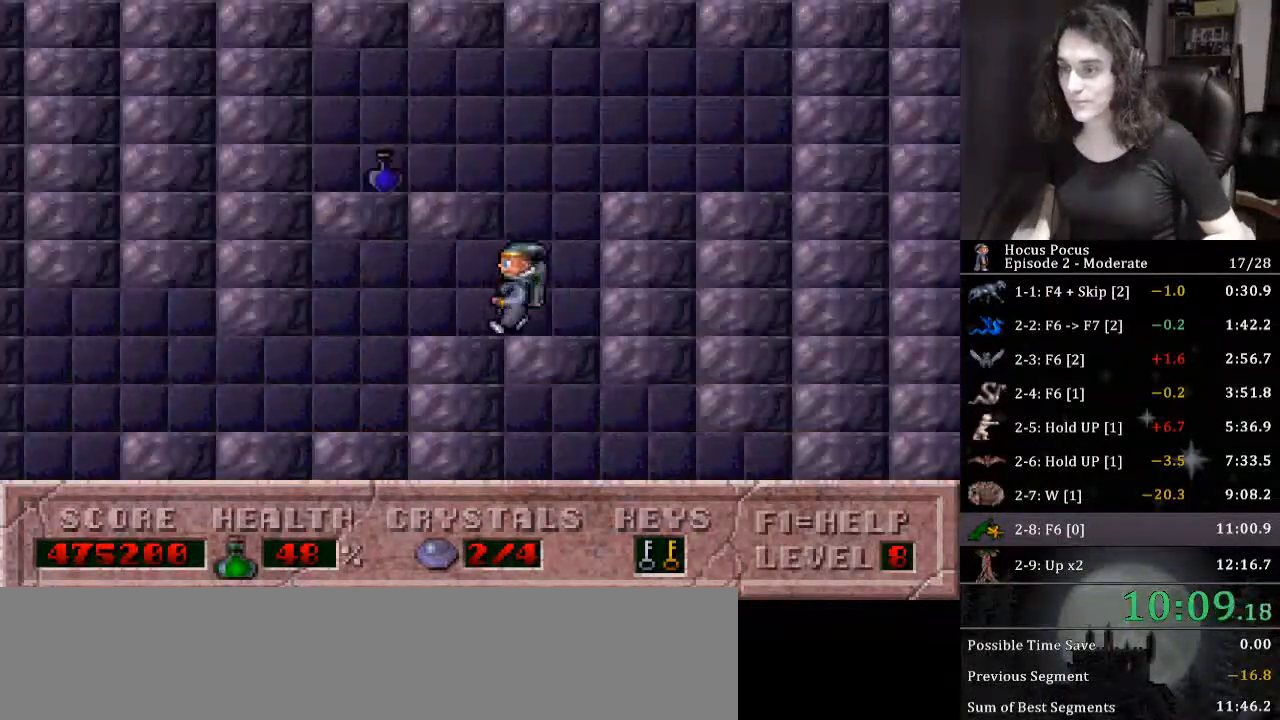
{"keys": ["left"], "events": []}
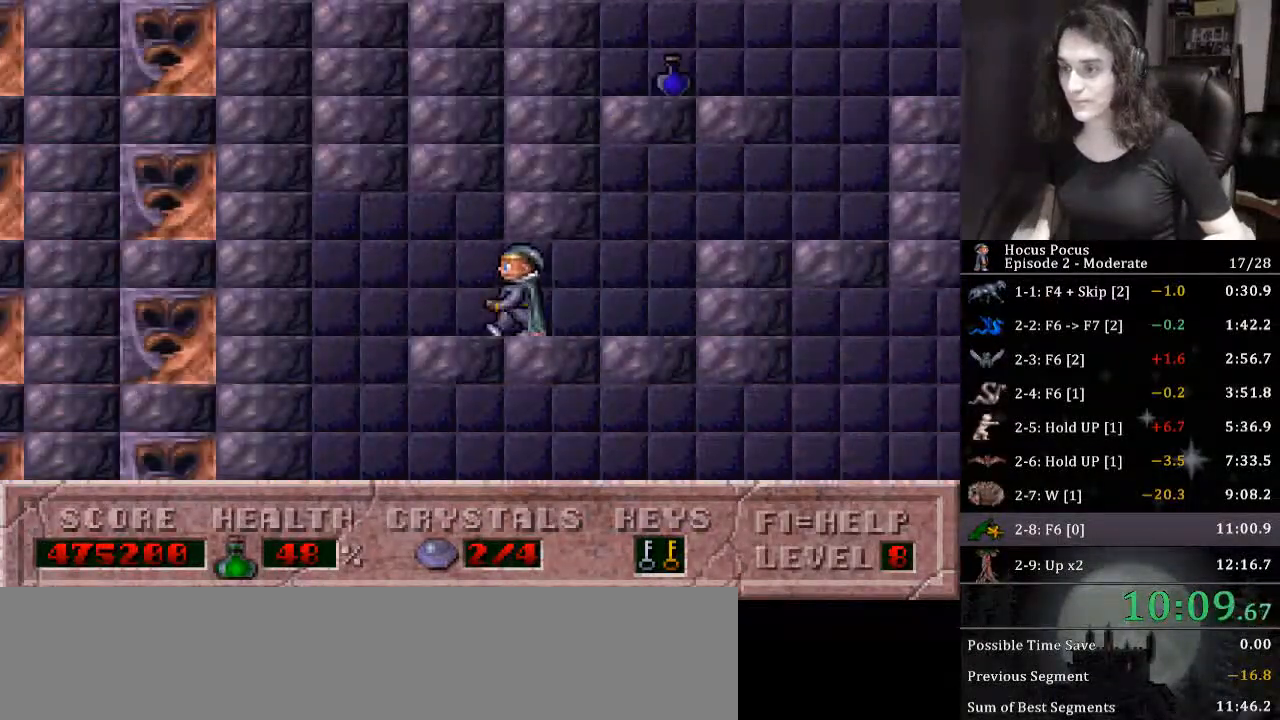
{"keys": ["right"], "events": [[200, "left", "up"], [200, "right", "down"]]}
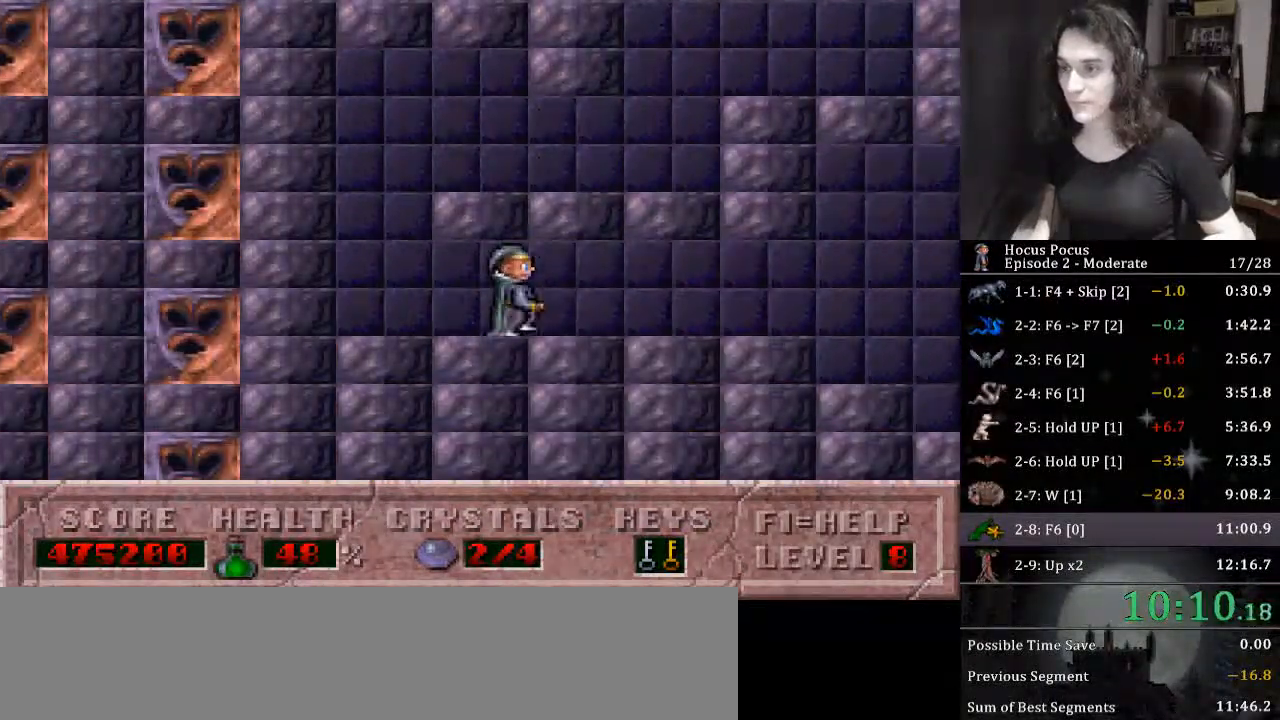
{"keys": ["right"], "events": []}
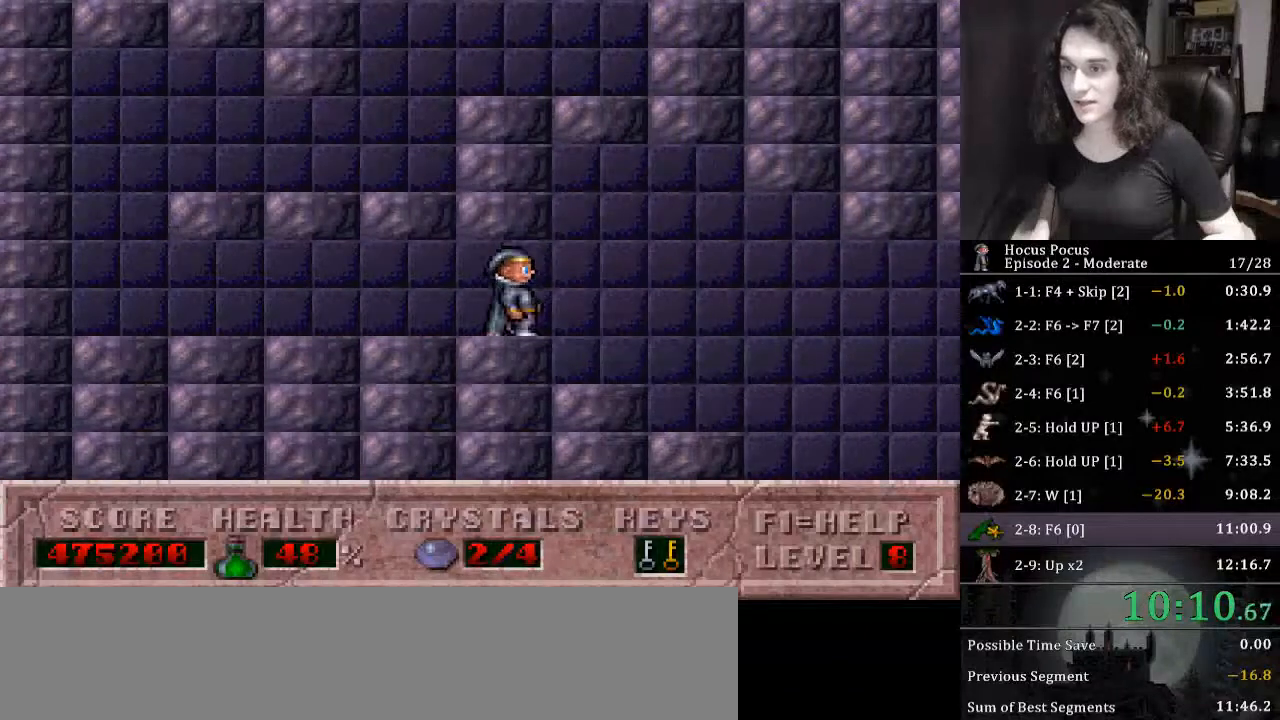
{"keys": ["right"], "events": []}
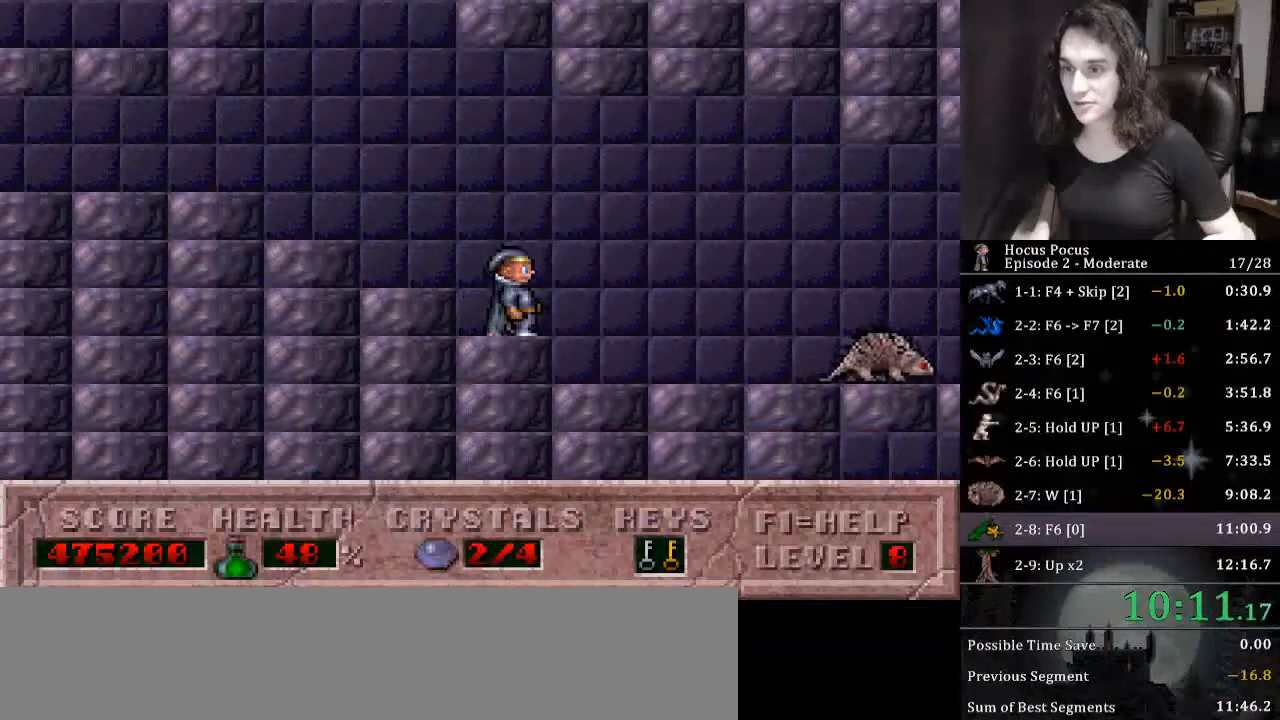
{"keys": ["ctrl_l", "right"], "events": [[400, "ctrl_l", "down"]]}
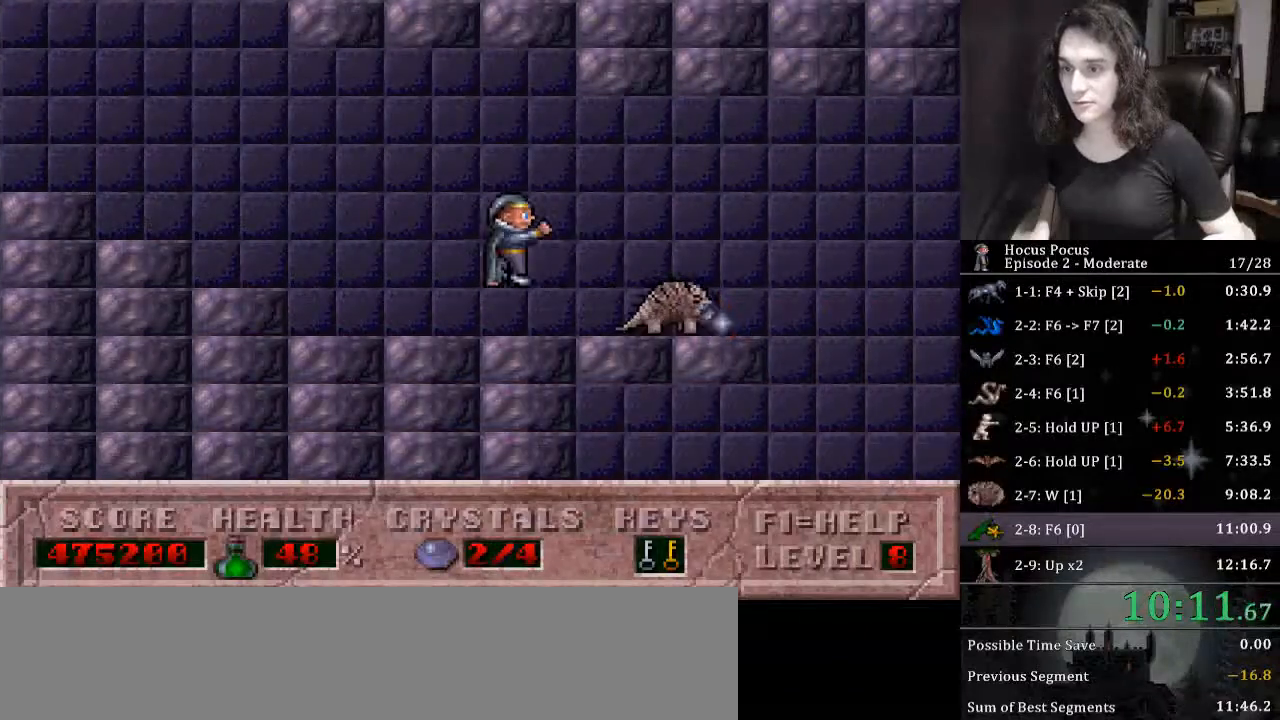
{"keys": ["right"], "events": [[167, "ctrl_l", "up"]]}
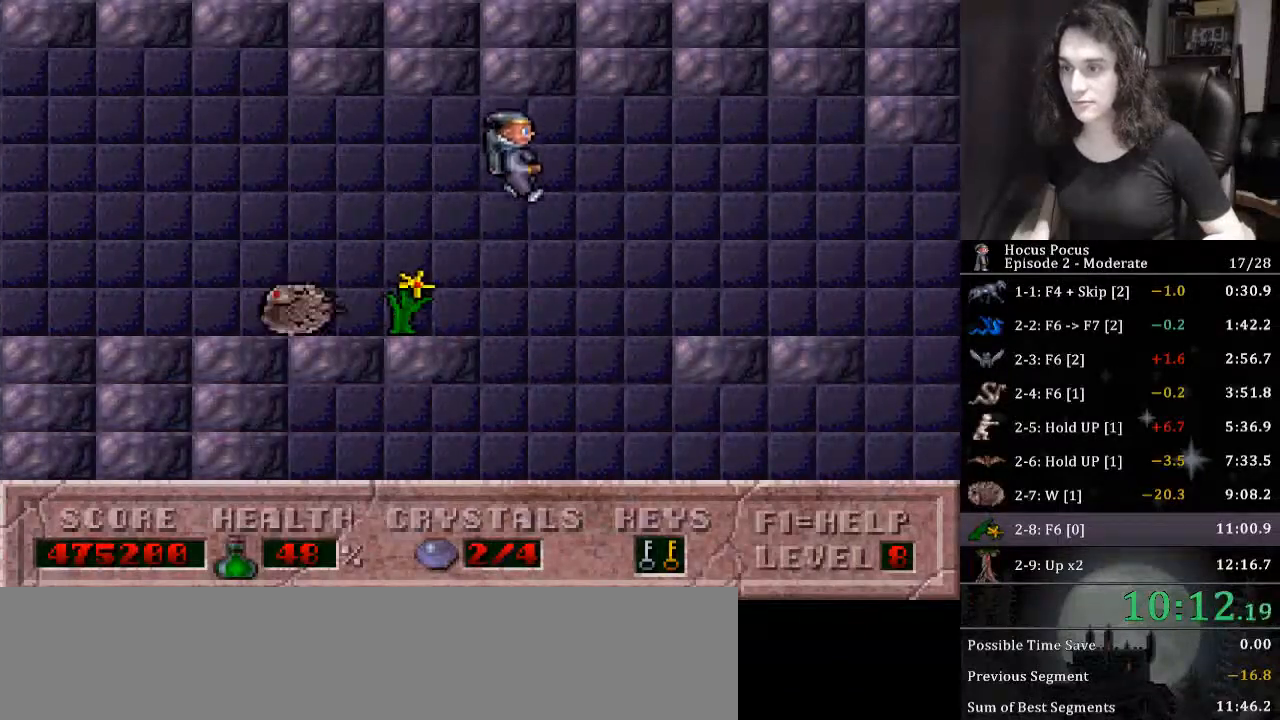
{"keys": ["left"], "events": [[100, "right", "up"], [133, "left", "down"]]}
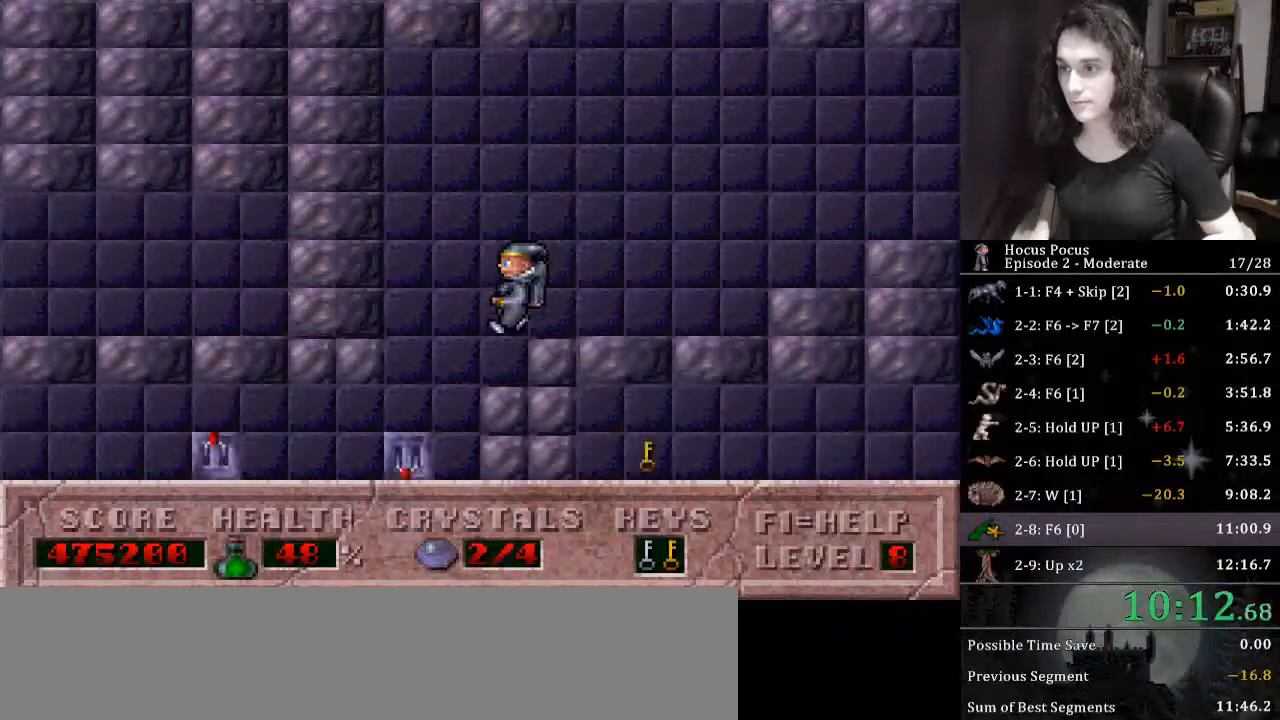
{"keys": ["left"], "events": []}
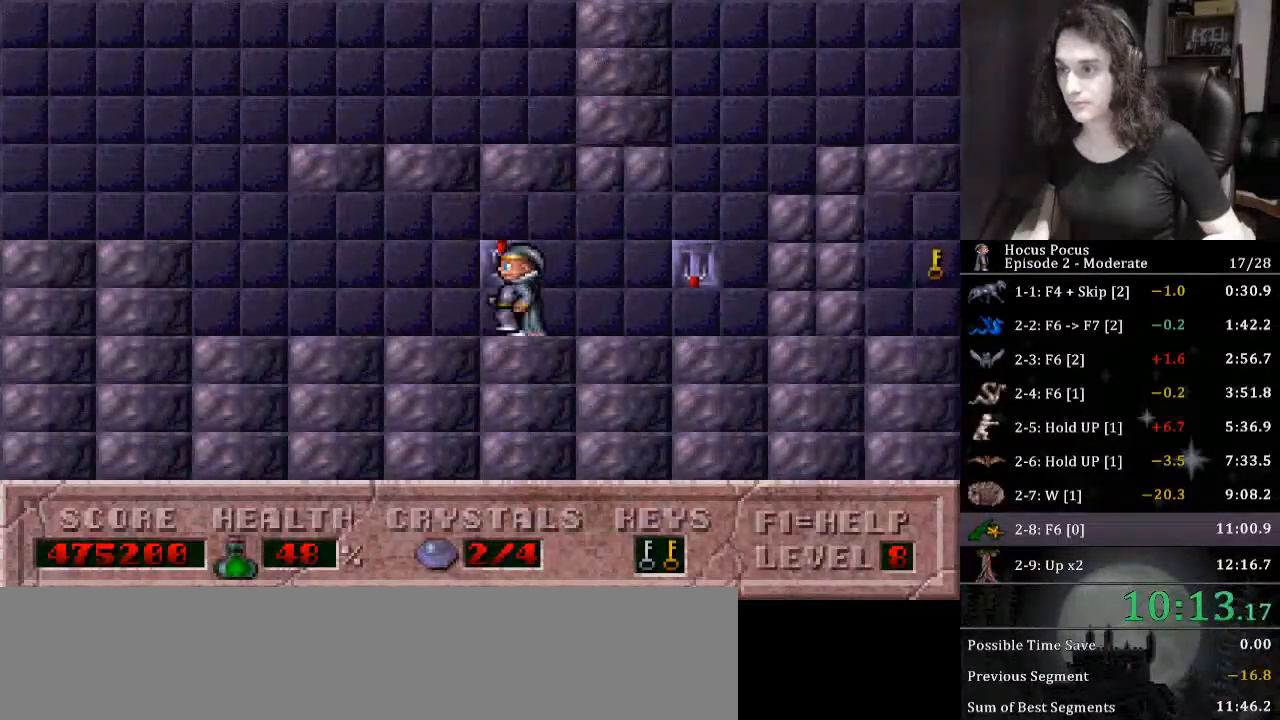
{"keys": ["ctrl_l", "left"], "events": [[367, "ctrl_l", "down"]]}
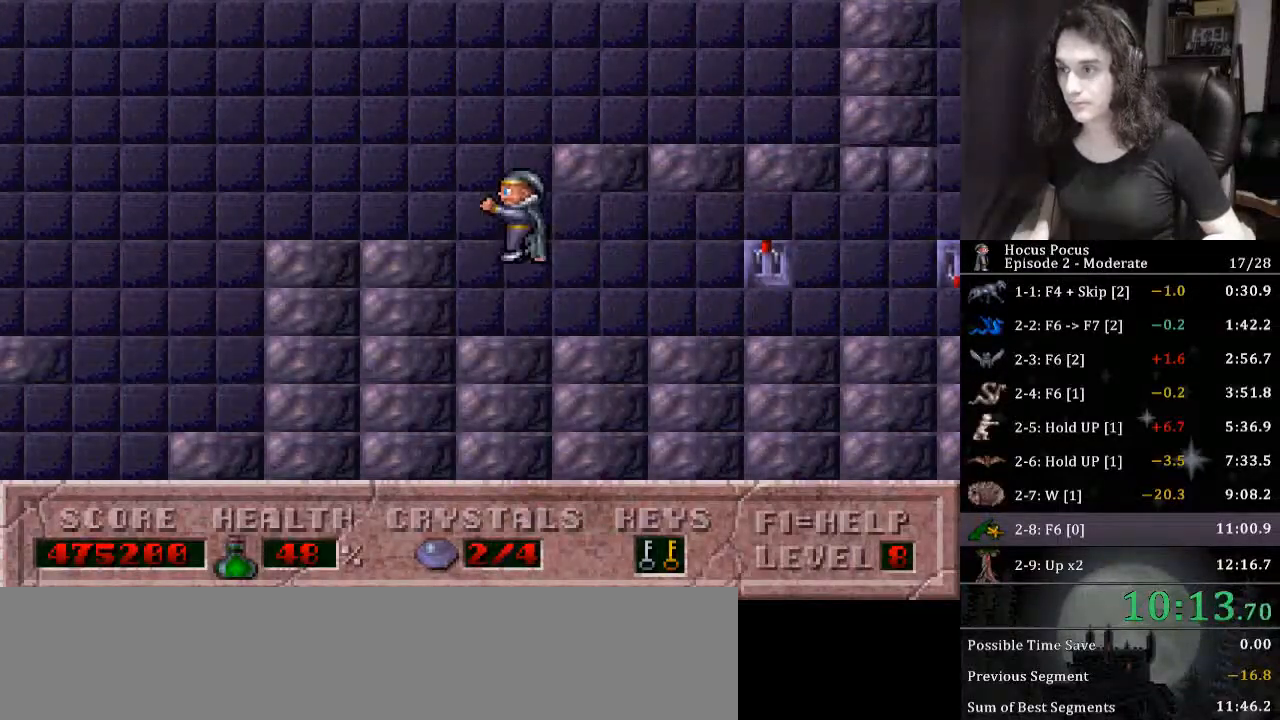
{"keys": ["left"], "events": [[233, "ctrl_l", "up"]]}
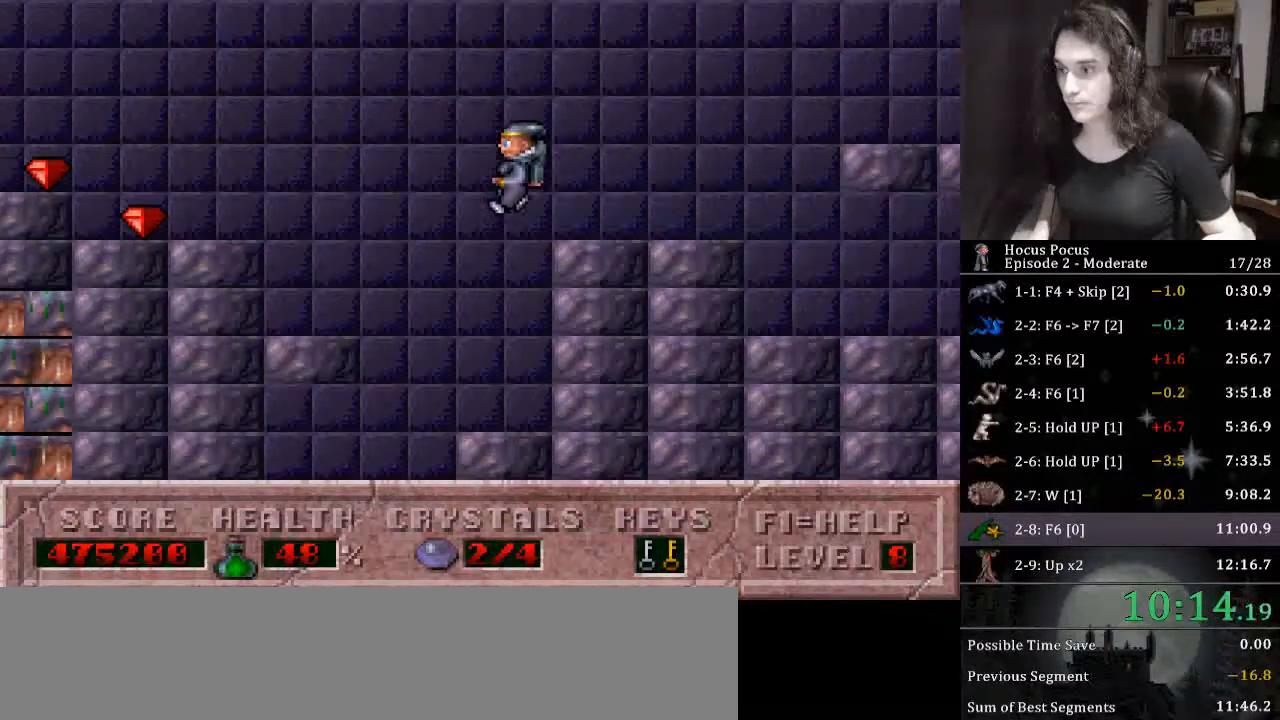
{"keys": ["left"], "events": [[167, "left", "up"], [333, "left", "down"]]}
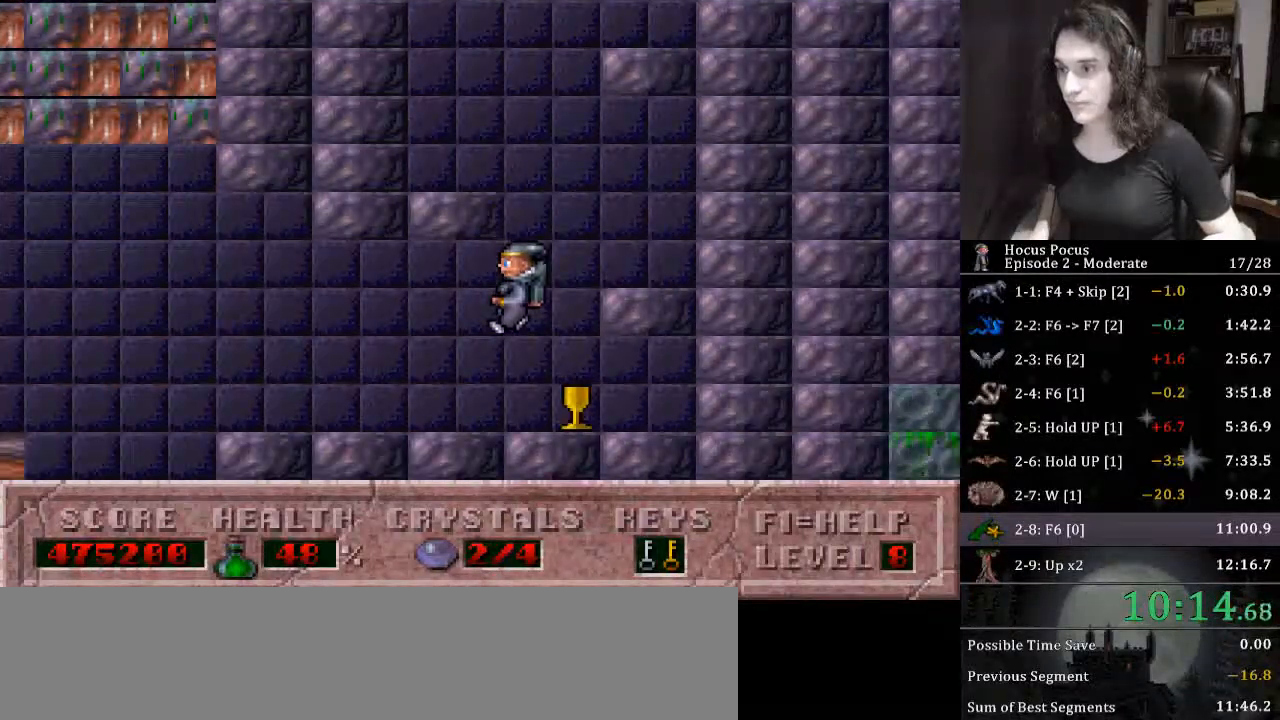
{"keys": ["ctrl_l", "left"], "events": [[400, "ctrl_l", "down"]]}
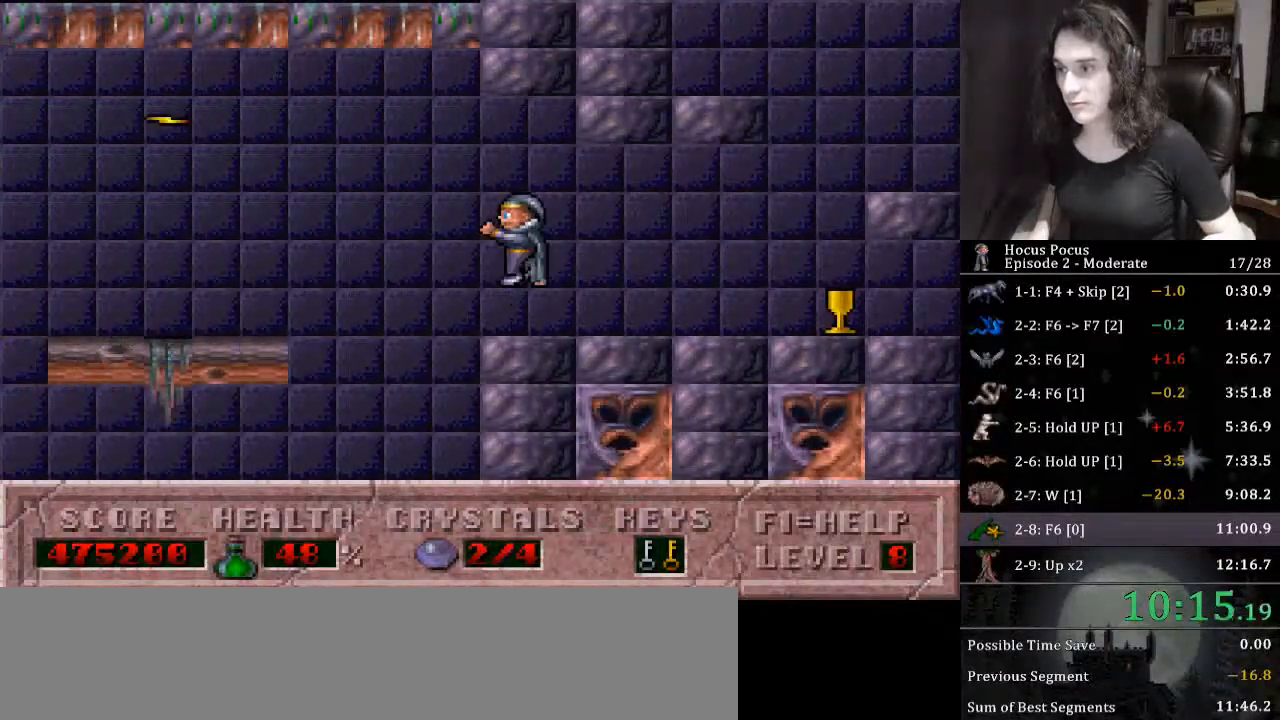
{"keys": ["left"], "events": [[133, "ctrl_l", "up"]]}
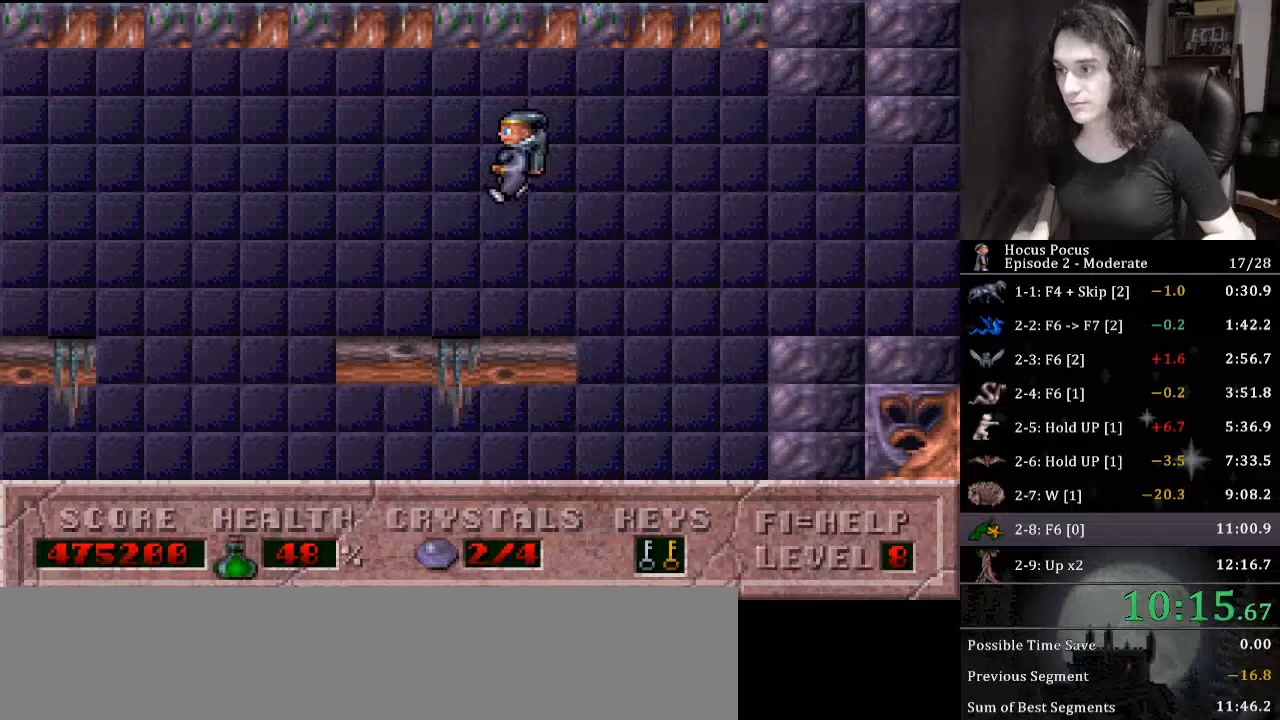
{"keys": ["left"], "events": []}
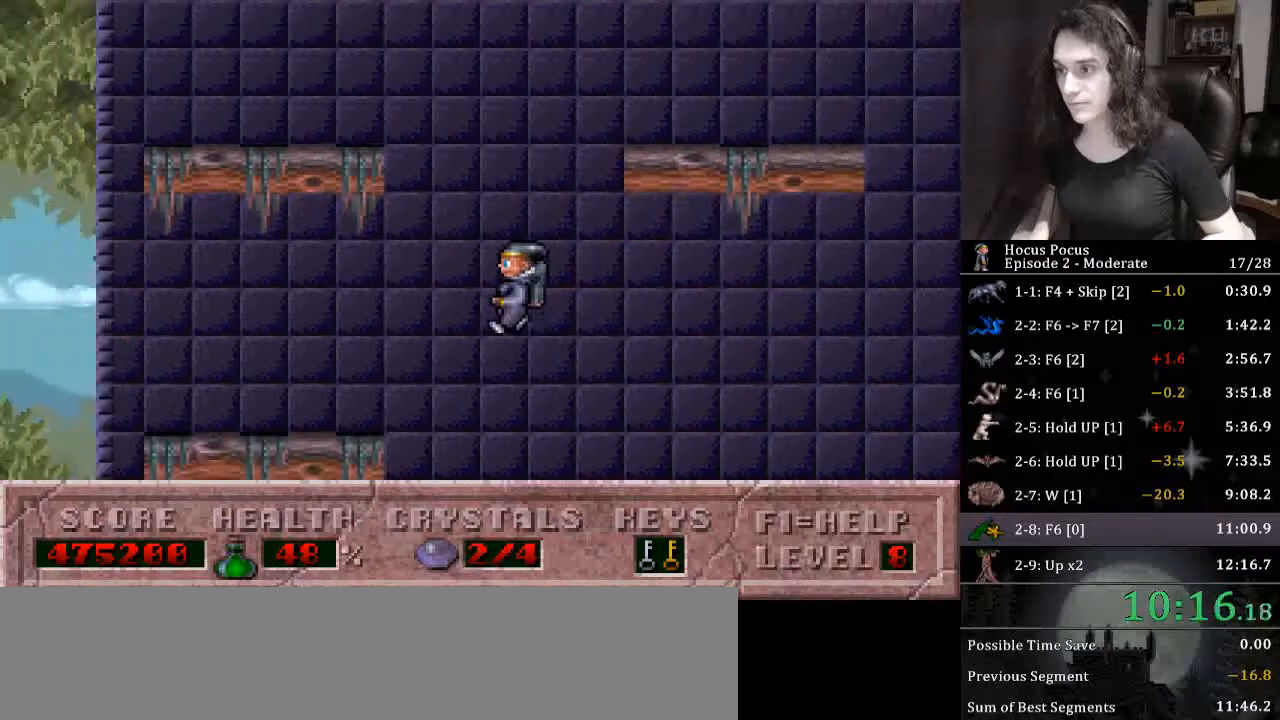
{"keys": ["right"], "events": [[100, "left", "up"], [100, "right", "down"]]}
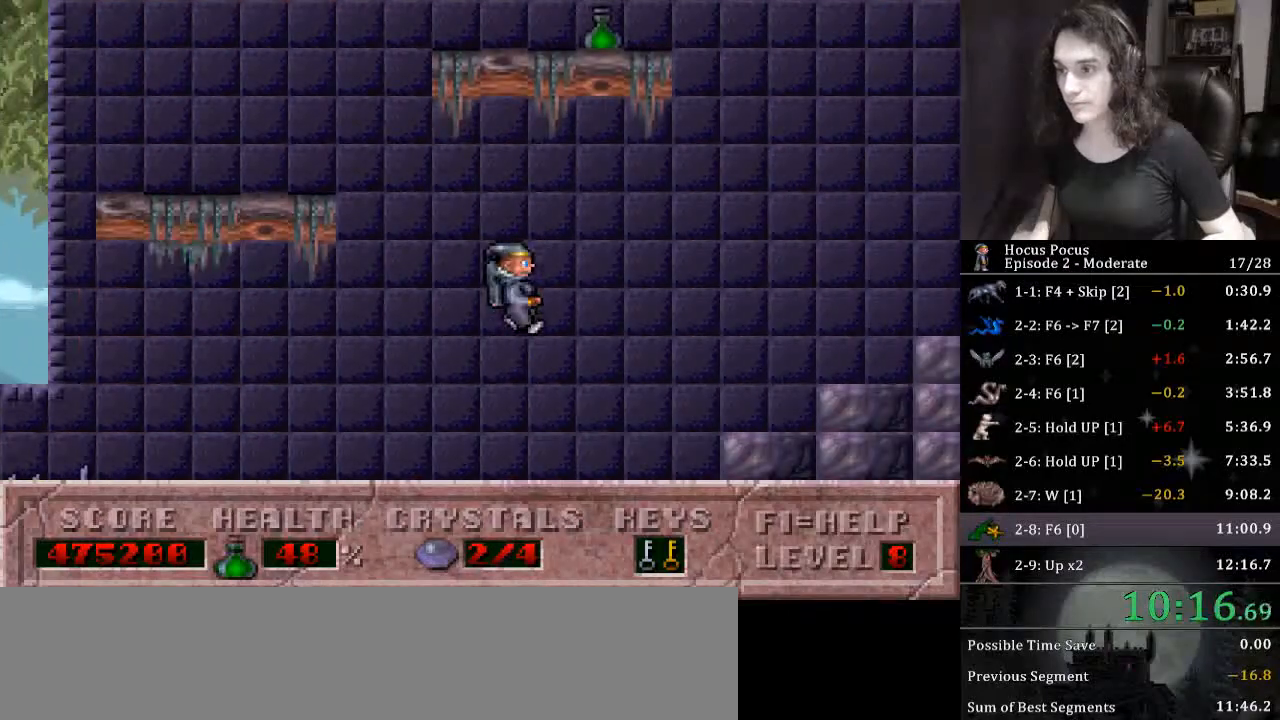
{"keys": ["right"], "events": []}
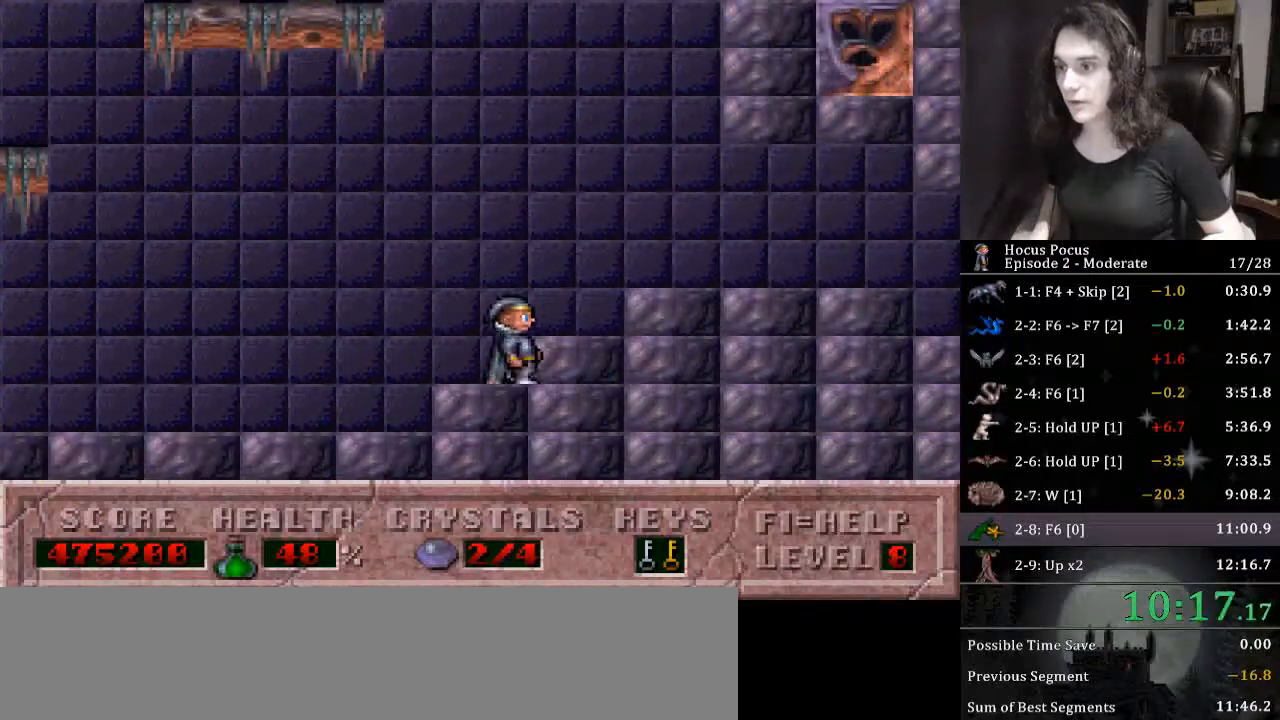
{"keys": ["right"], "events": []}
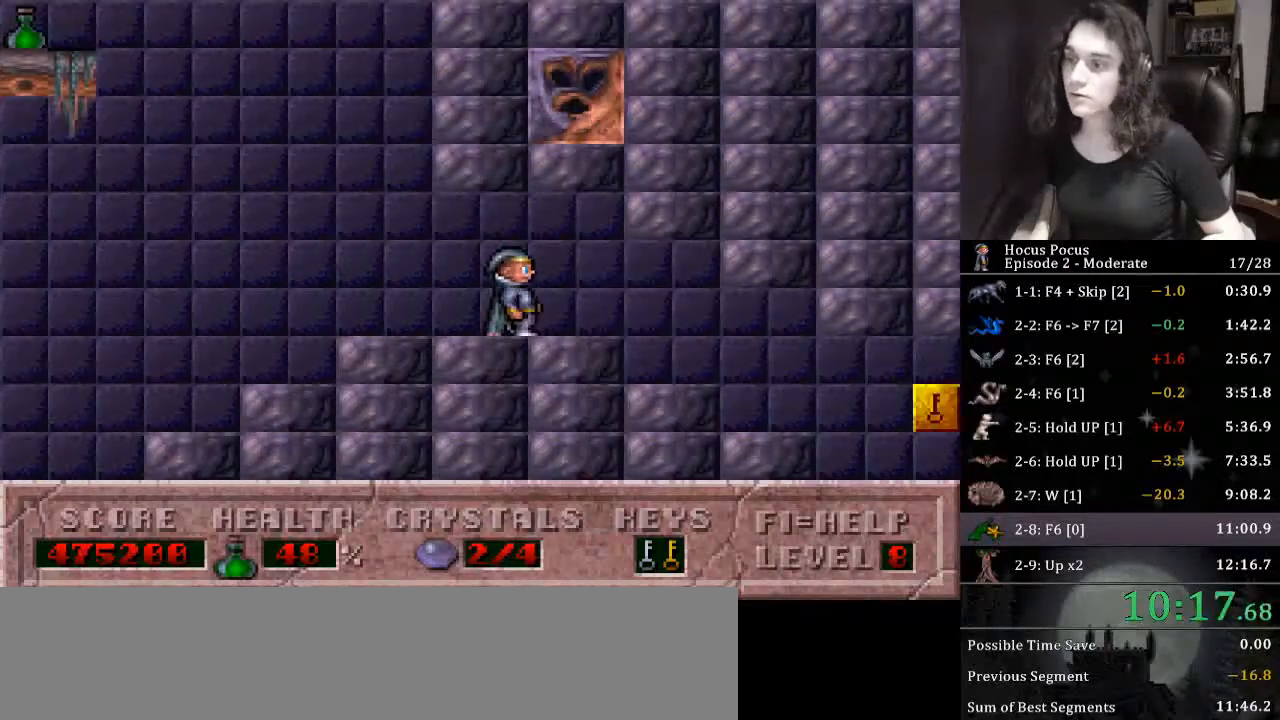
{"keys": ["right"], "events": []}
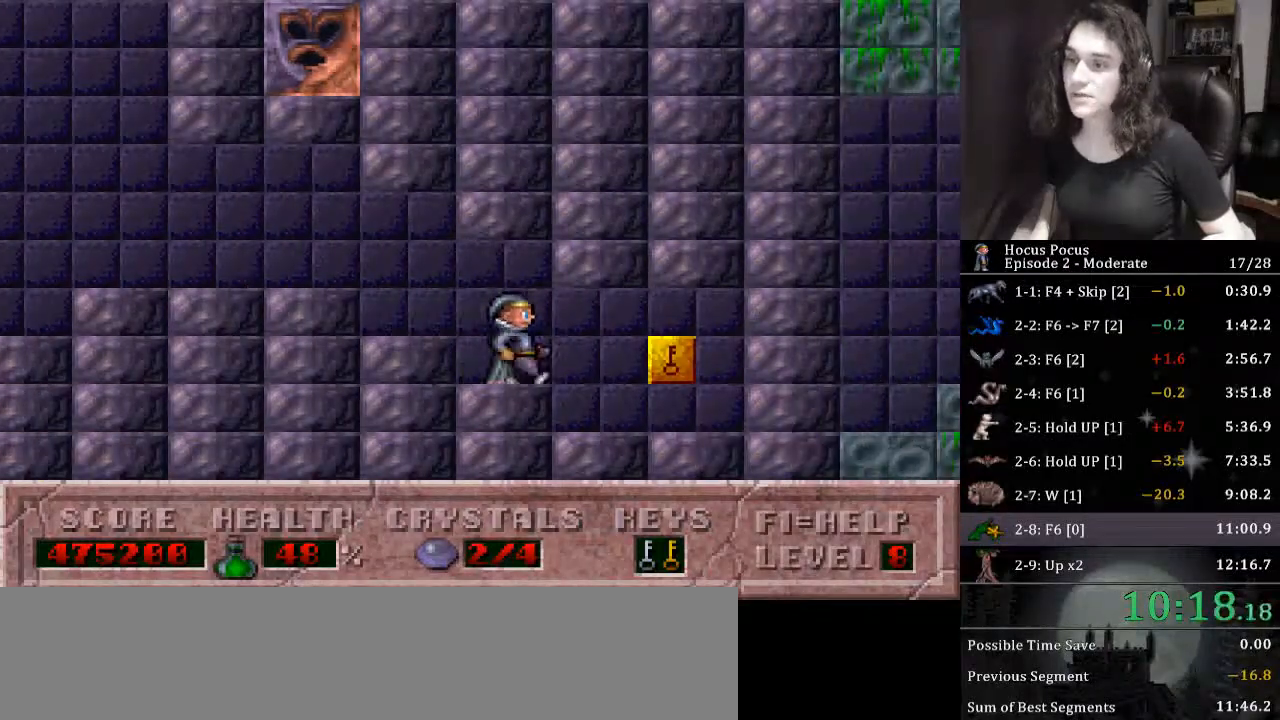
{"keys": ["right"], "events": []}
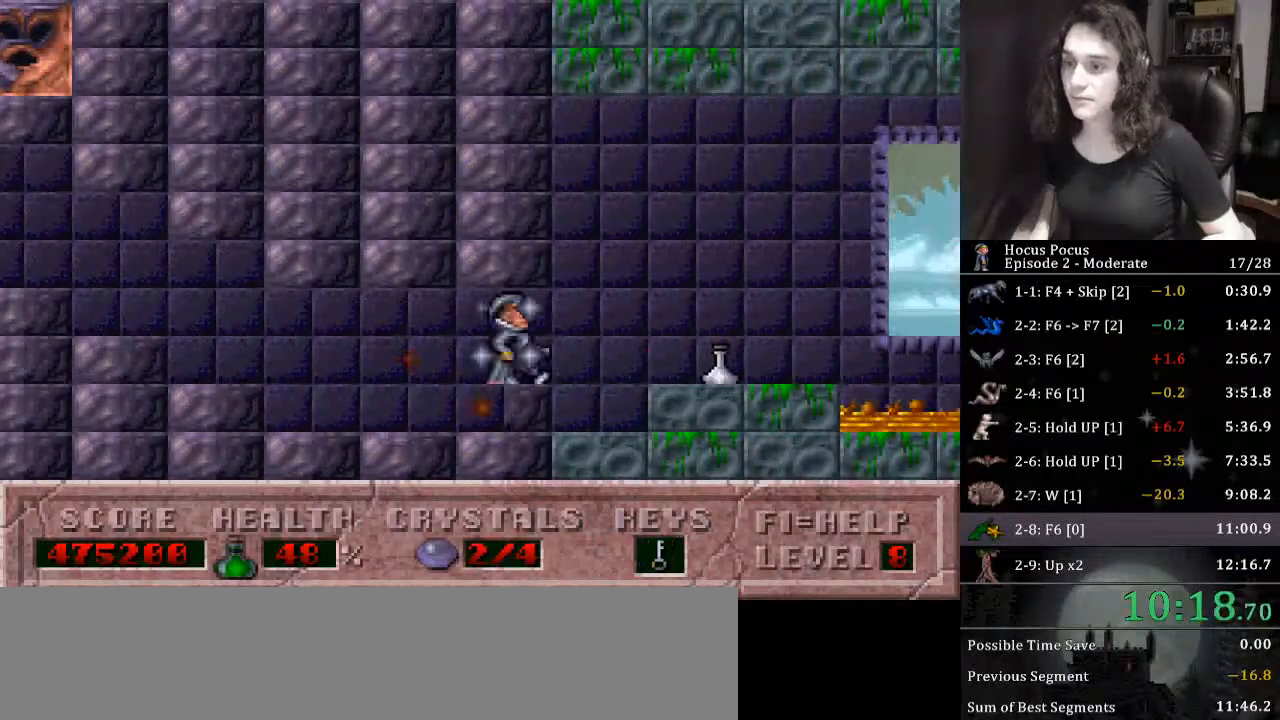
{"keys": ["right"], "events": []}
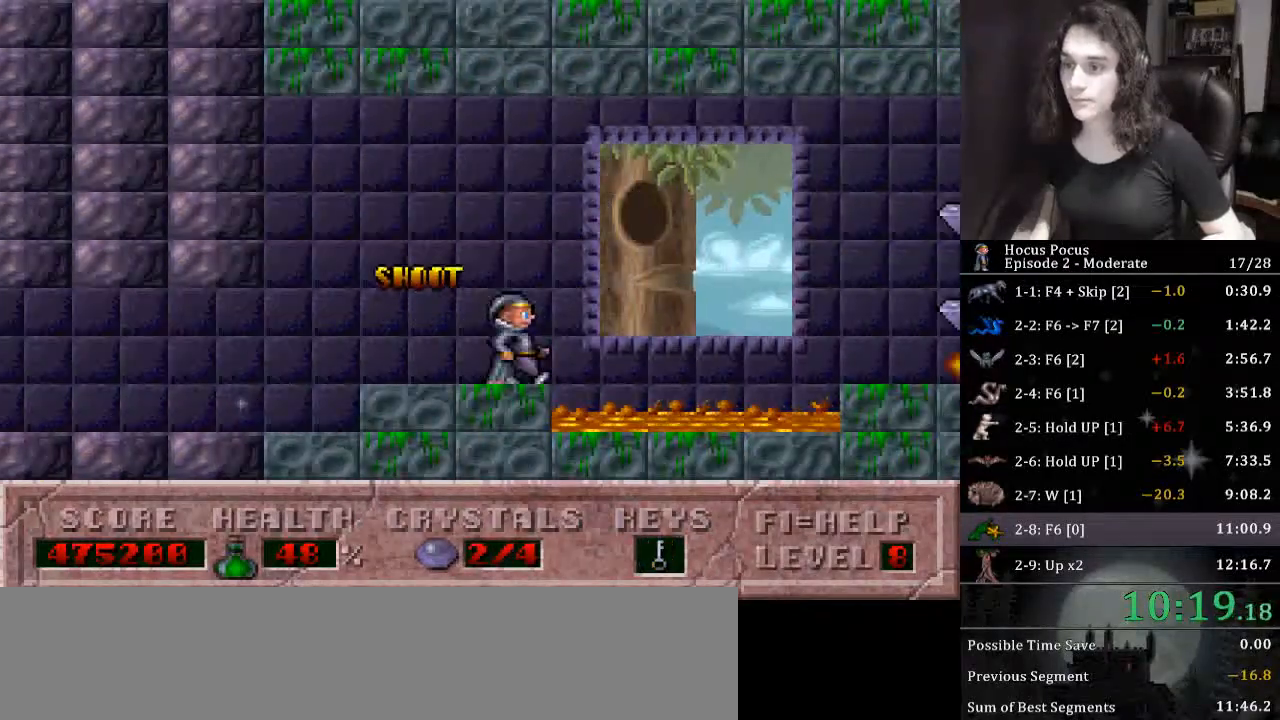
{"keys": ["alt_l", "right"], "events": [[33, "ctrl_l", "down"], [67, "alt_l", "down"], [267, "ctrl_l", "up"]]}
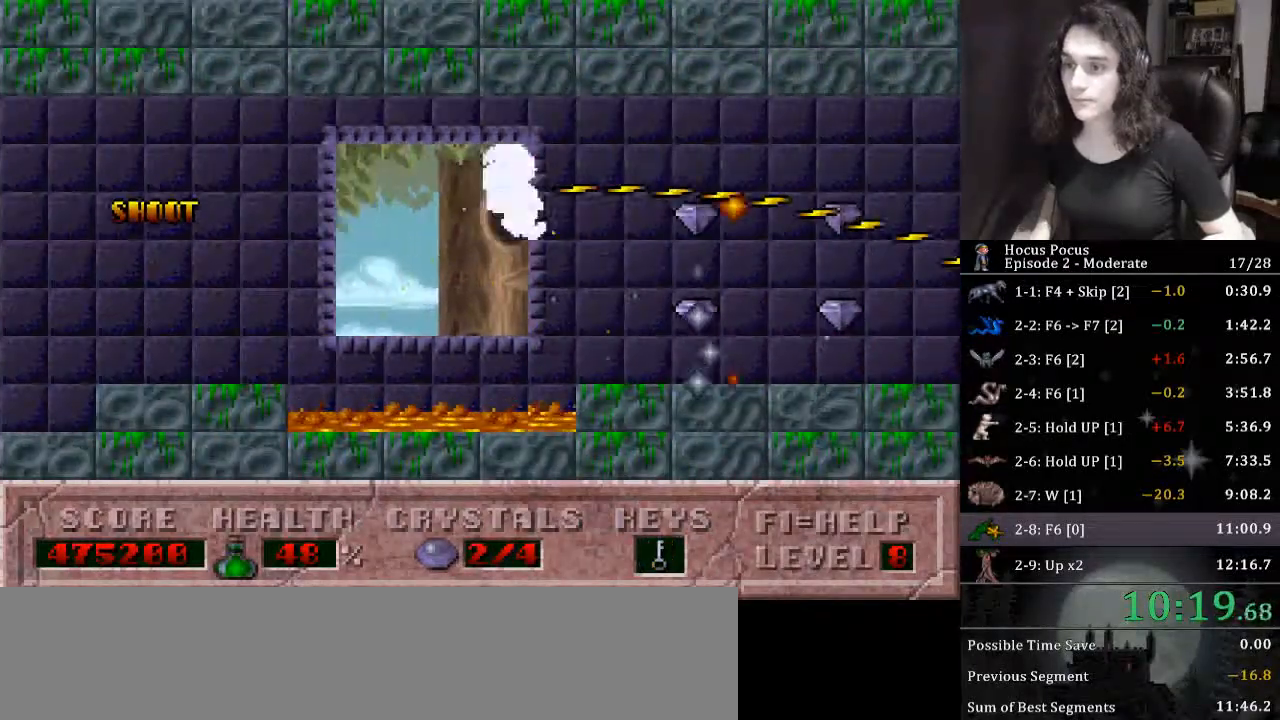
{"keys": ["alt_l", "ctrl_l"], "events": [[67, "right", "up"], [467, "ctrl_l", "down"]]}
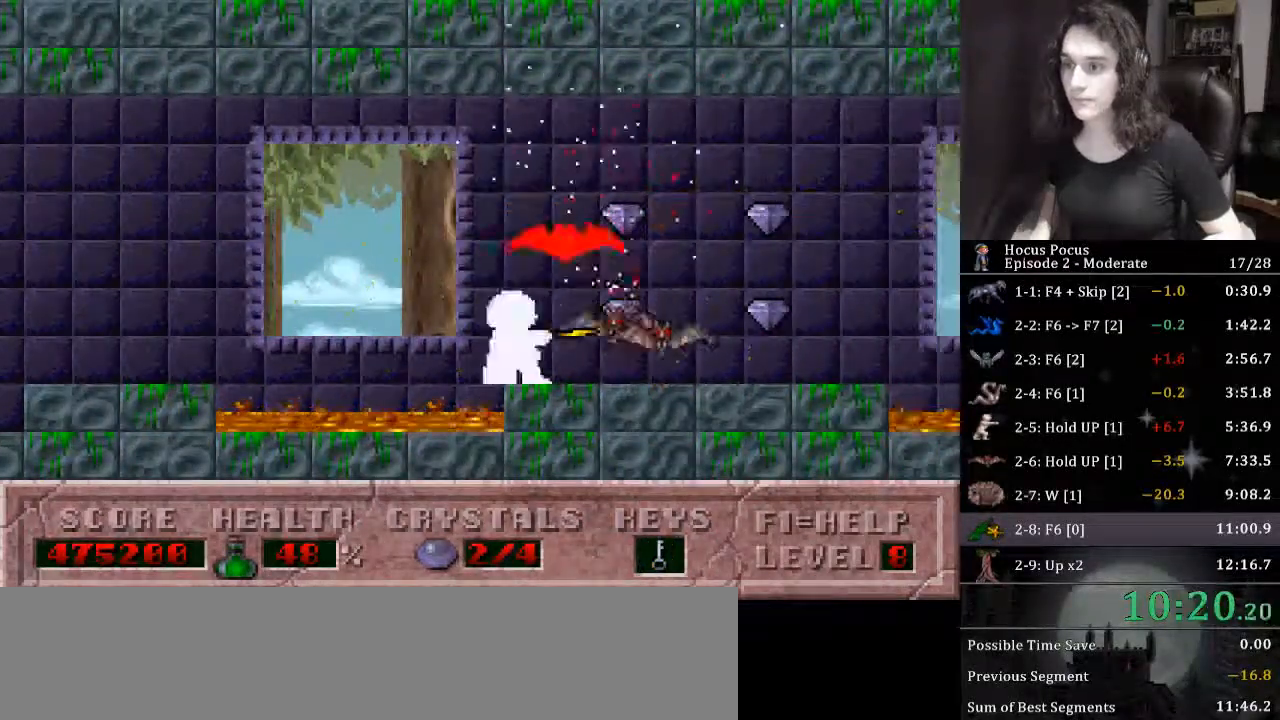
{"keys": ["alt_l"], "events": [[200, "ctrl_l", "up"], [433, "right", "down"], [467, "right", "up"]]}
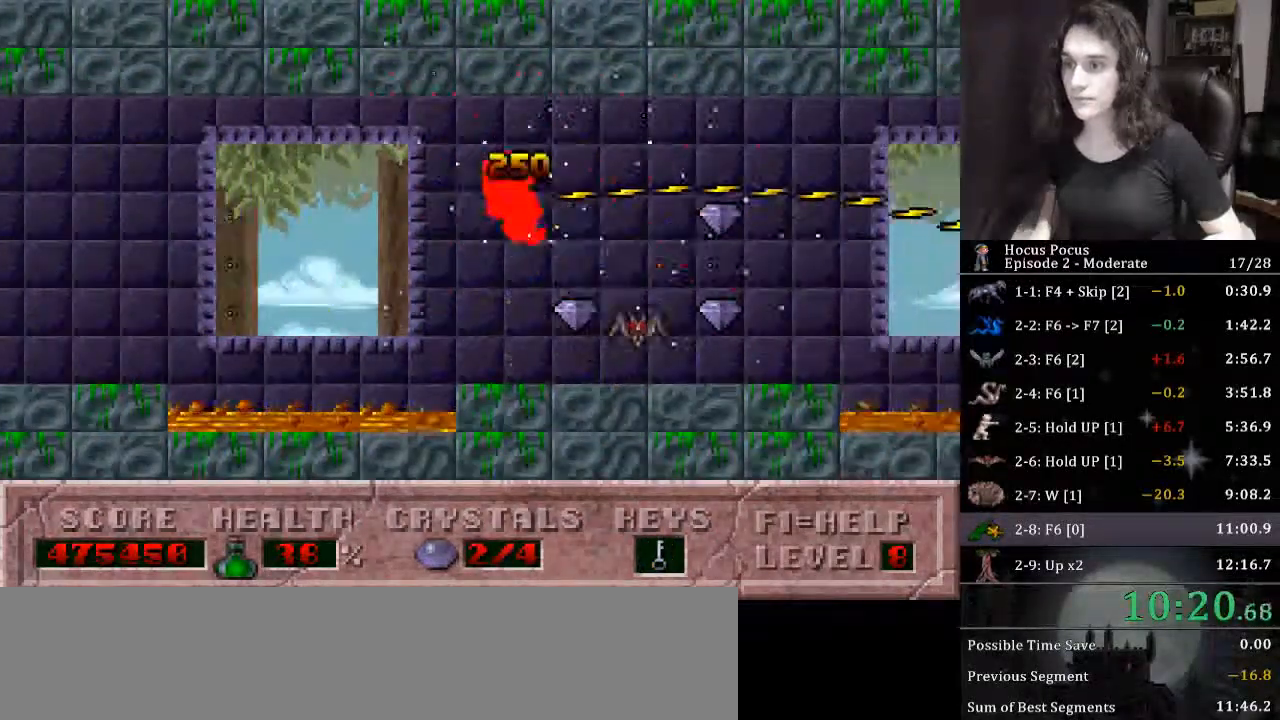
{"keys": ["alt_l"], "events": []}
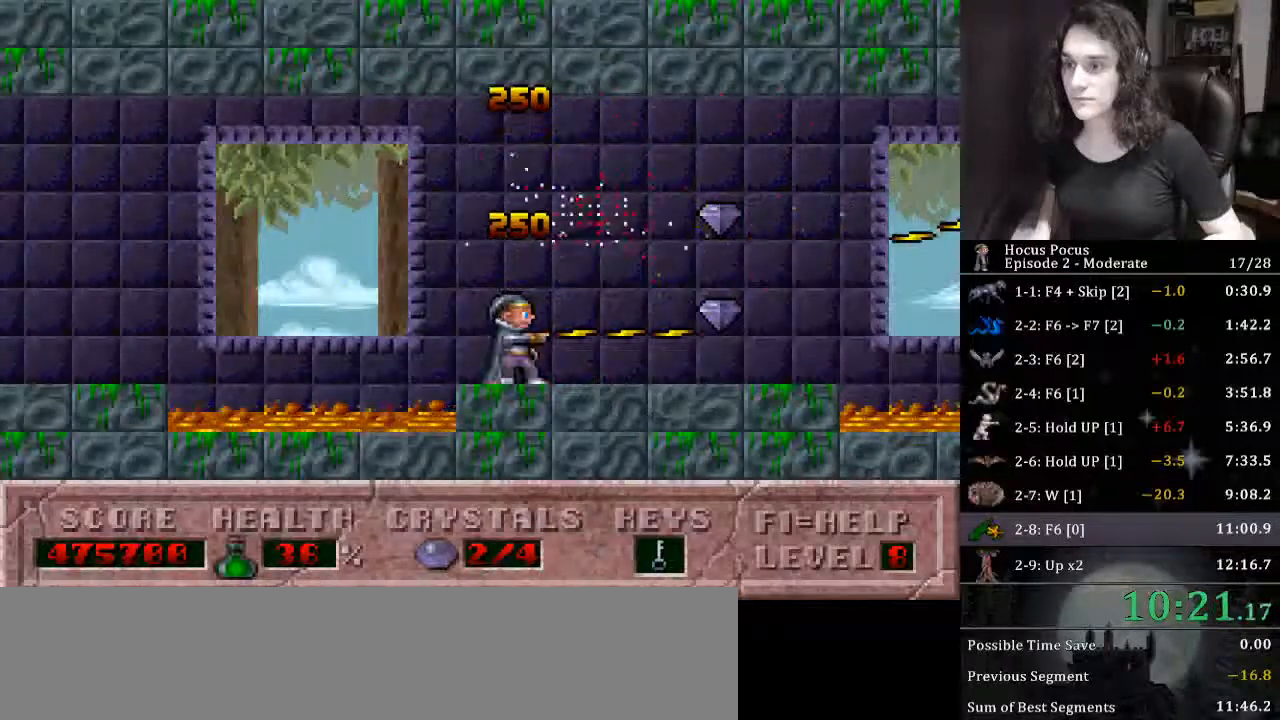
{"keys": ["alt_l", "ctrl_l", "right"], "events": [[33, "right", "down"], [267, "ctrl_l", "down"]]}
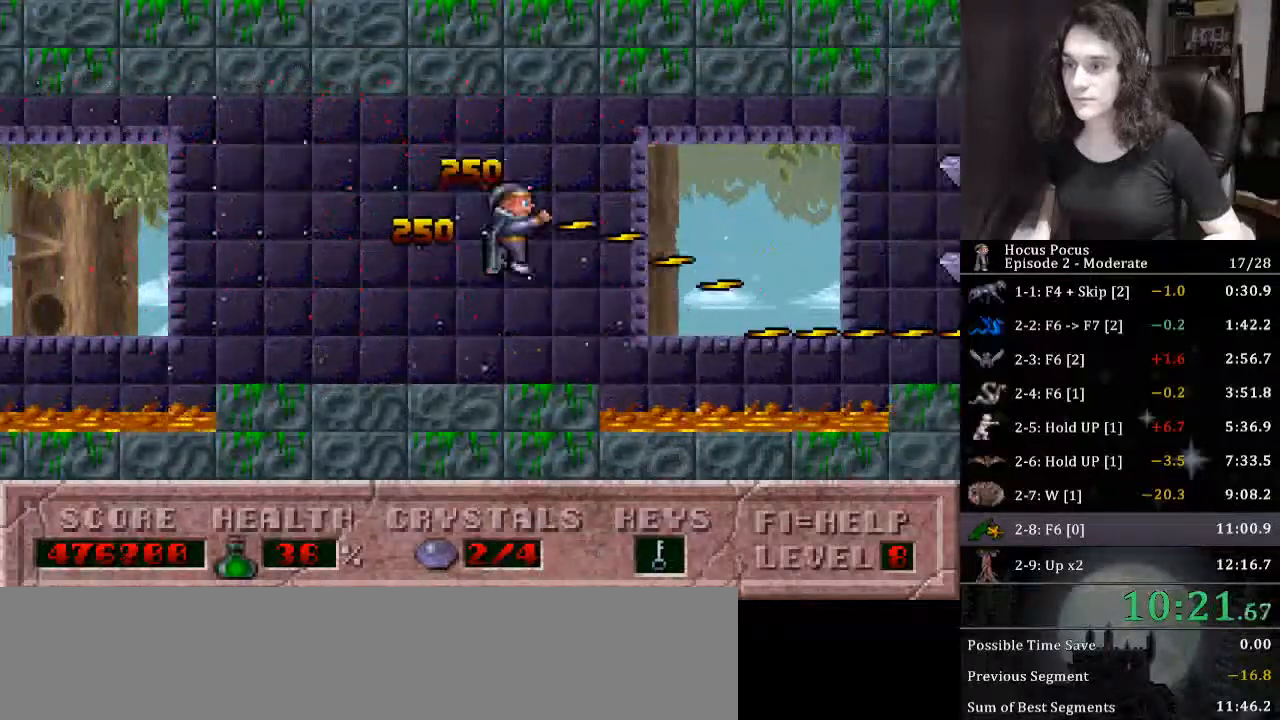
{"keys": ["alt_l"], "events": [[33, "ctrl_l", "up"], [100, "right", "up"]]}
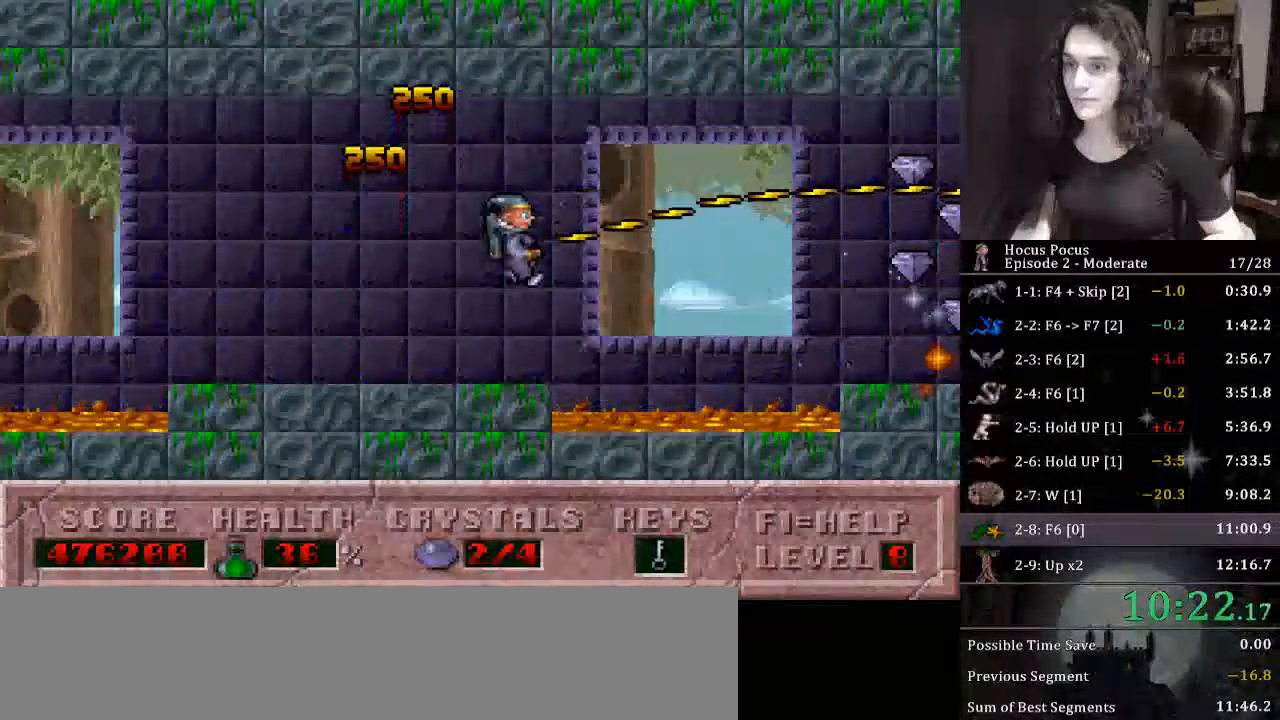
{"keys": ["alt_l"], "events": []}
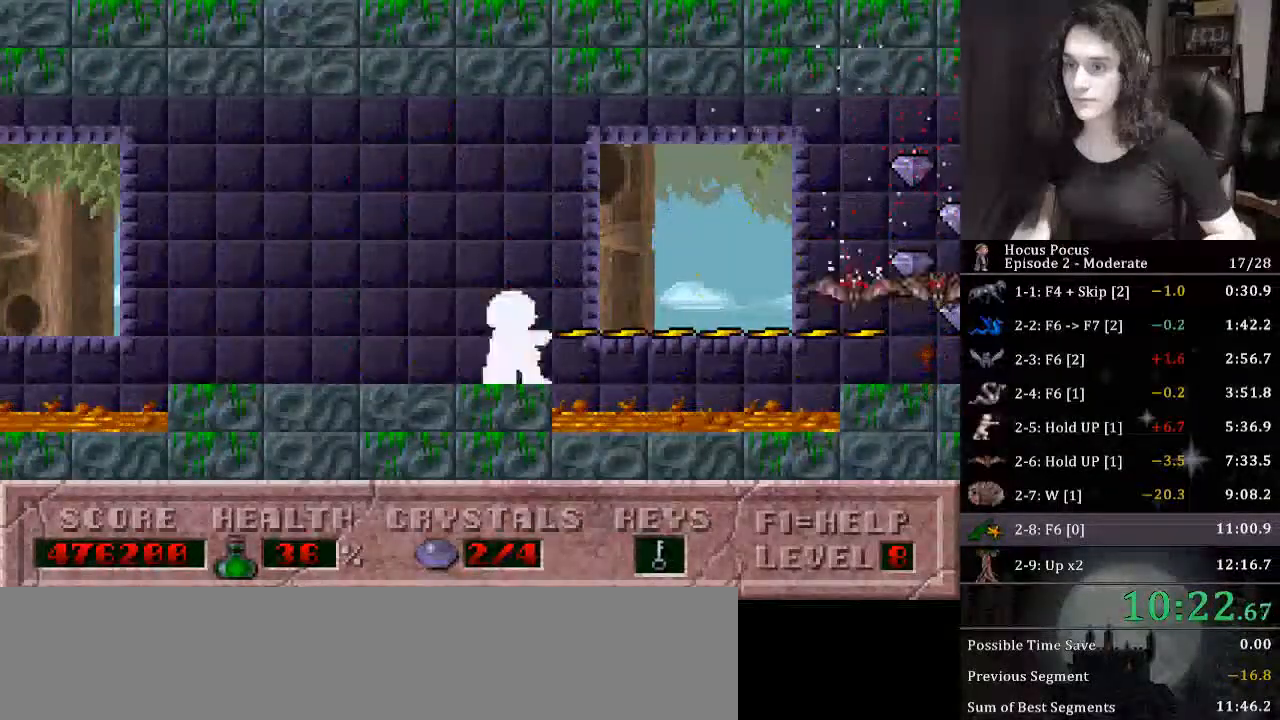
{"keys": ["alt_l", "right"], "events": [[67, "ctrl_l", "down"], [67, "right", "down"], [400, "ctrl_l", "up"]]}